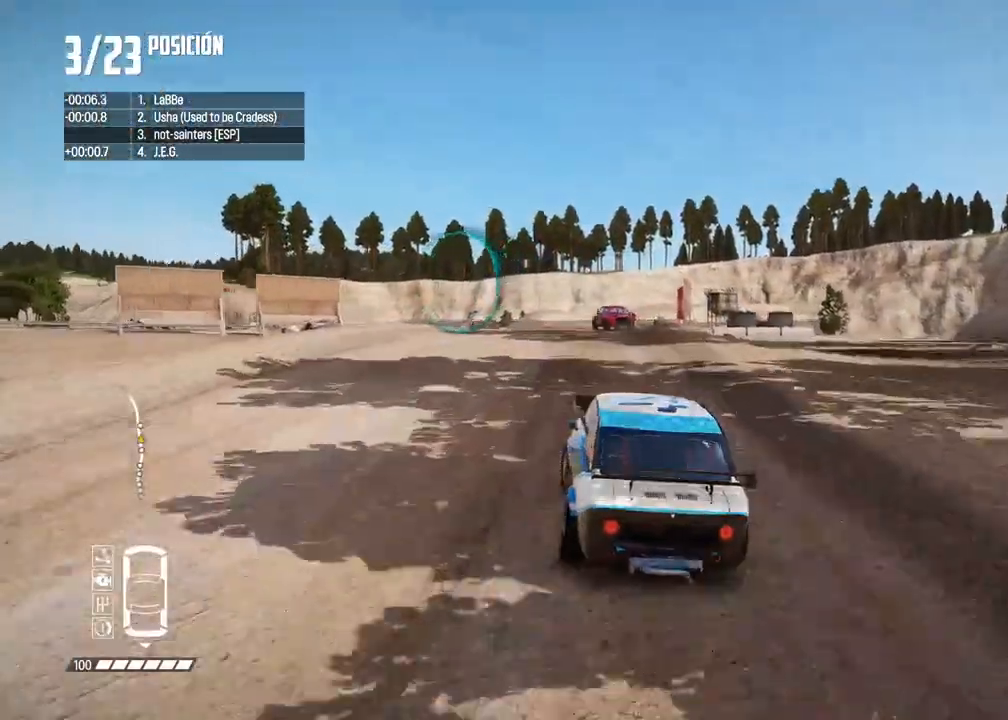
Gameplay with a controller (Xbox layout); each line is a JSON object with the inputs held at the frame after it. "events" lists button and stick changes between this image and that frame as [ms after this image, input, new state], when the widget could be followed in between. Not read: L3 R3.
{"buttons": ["R2"], "left_stick": "center", "right_stick": "center", "events": [[33, "left_stick", "left"], [150, "left_stick", "center"], [283, "left_stick", "down-left"], [350, "R2", "up"], [400, "left_stick", "center"], [450, "R2", "down"]]}
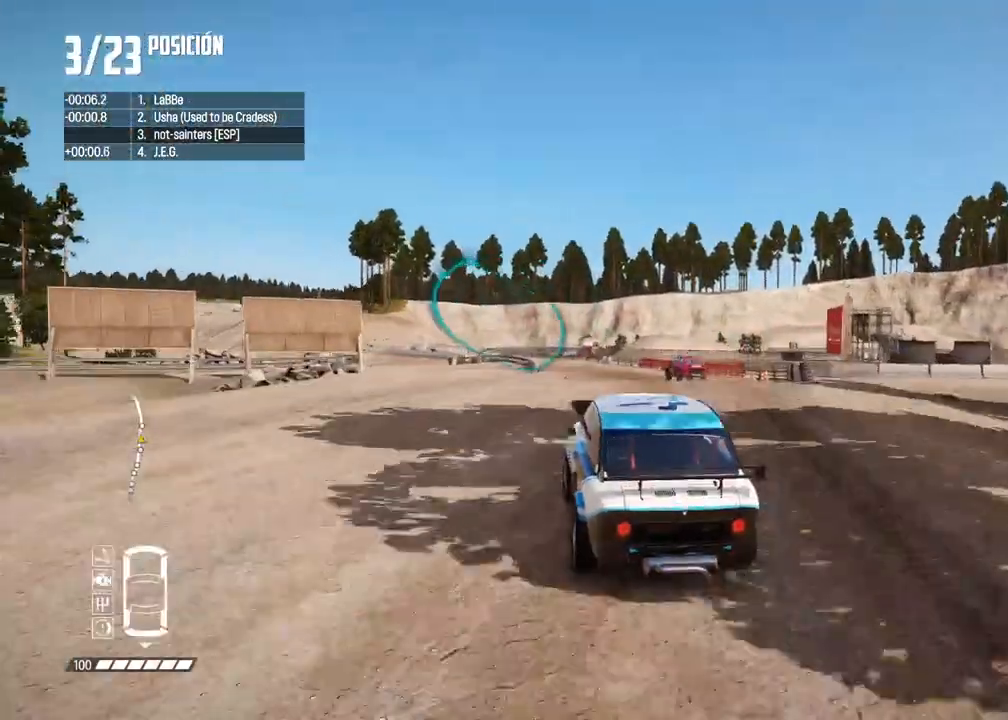
{"buttons": ["R2"], "left_stick": "center", "right_stick": "center", "events": [[67, "R2", "up"], [100, "left_stick", "right"], [167, "R2", "down"], [267, "R2", "up"], [267, "left_stick", "center"], [333, "R2", "down"]]}
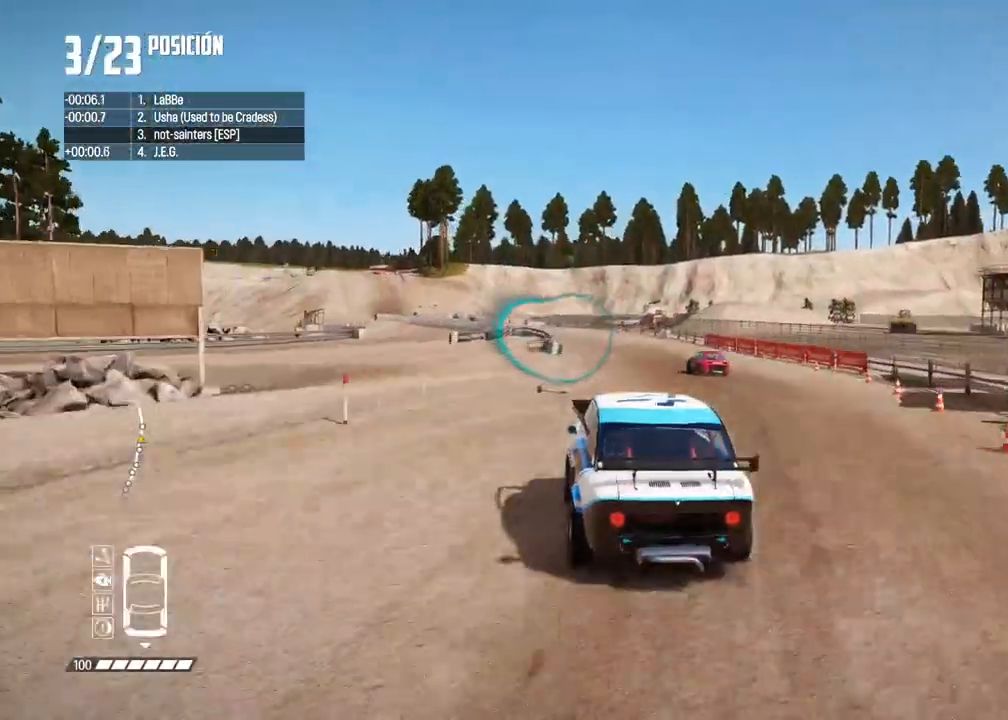
{"buttons": ["R2"], "left_stick": "left", "right_stick": "center", "events": [[400, "left_stick", "left"]]}
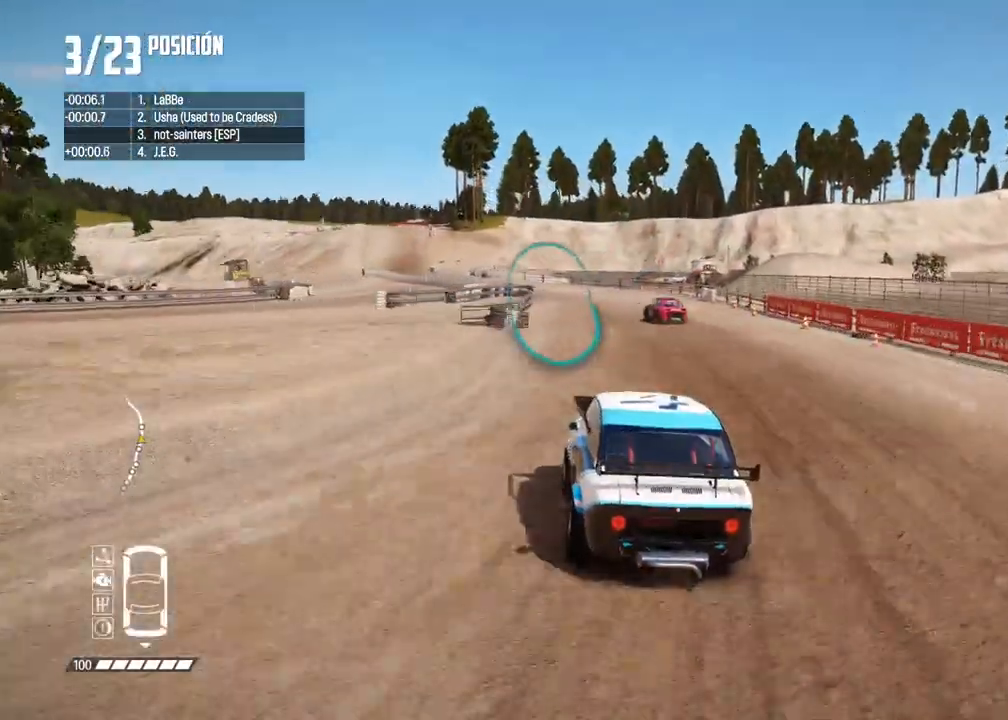
{"buttons": ["R2"], "left_stick": "center", "right_stick": "center", "events": [[83, "left_stick", "center"]]}
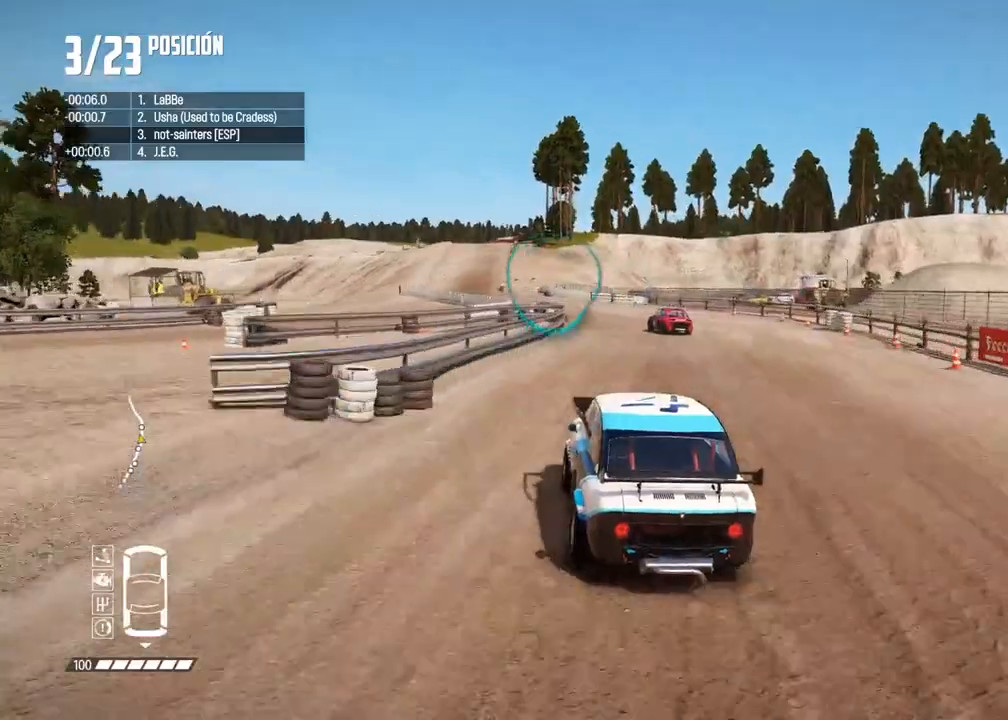
{"buttons": ["R2"], "left_stick": "center", "right_stick": "center", "events": [[83, "left_stick", "left"], [200, "left_stick", "center"]]}
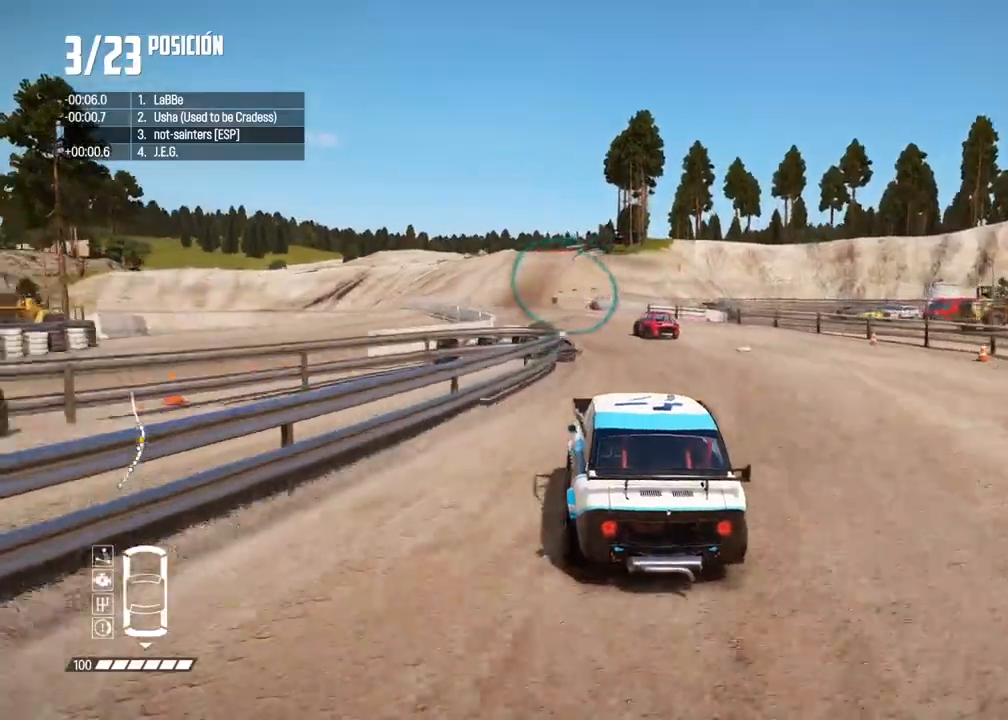
{"buttons": ["R2"], "left_stick": "left", "right_stick": "center", "events": [[183, "left_stick", "left"], [383, "left_stick", "center"], [483, "left_stick", "left"]]}
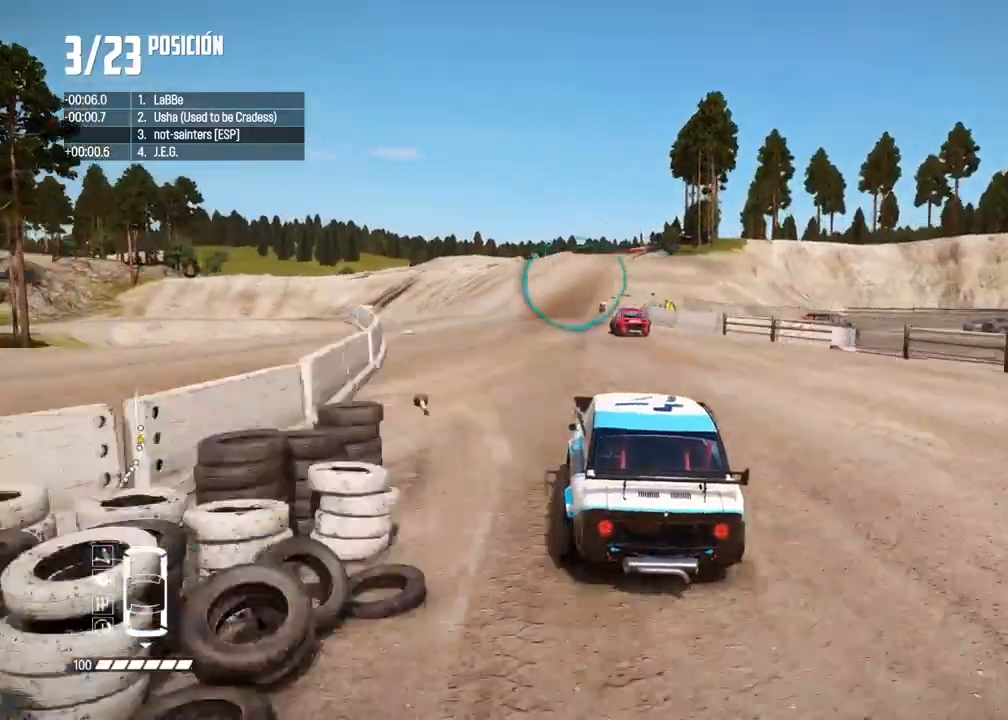
{"buttons": ["R2"], "left_stick": "right", "right_stick": "center", "events": [[117, "left_stick", "center"], [417, "left_stick", "right"]]}
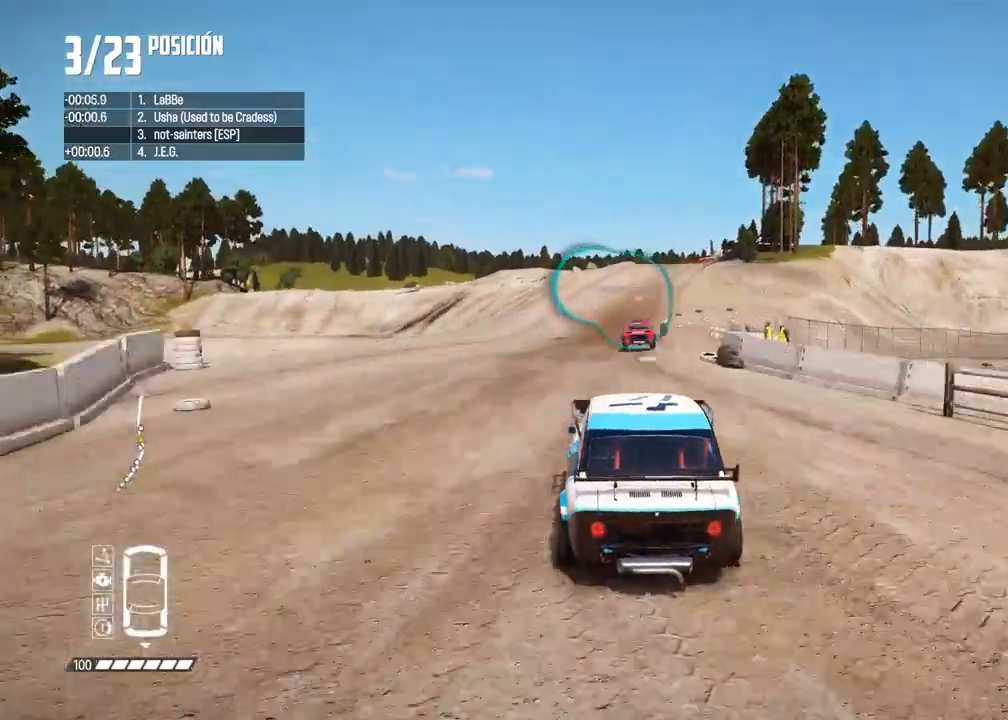
{"buttons": ["R2"], "left_stick": "center", "right_stick": "center", "events": [[33, "left_stick", "center"], [367, "left_stick", "right"], [500, "left_stick", "center"]]}
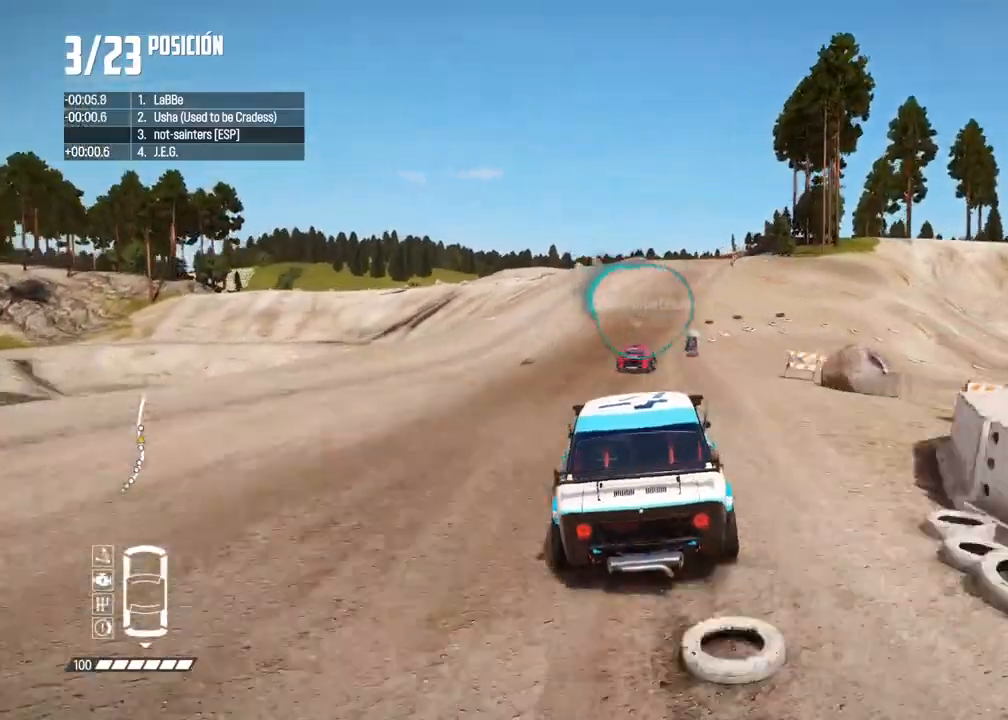
{"buttons": ["R2"], "left_stick": "right", "right_stick": "center", "events": [[133, "left_stick", "right"], [267, "left_stick", "center"], [333, "R2", "up"], [350, "left_stick", "right"], [483, "R2", "down"]]}
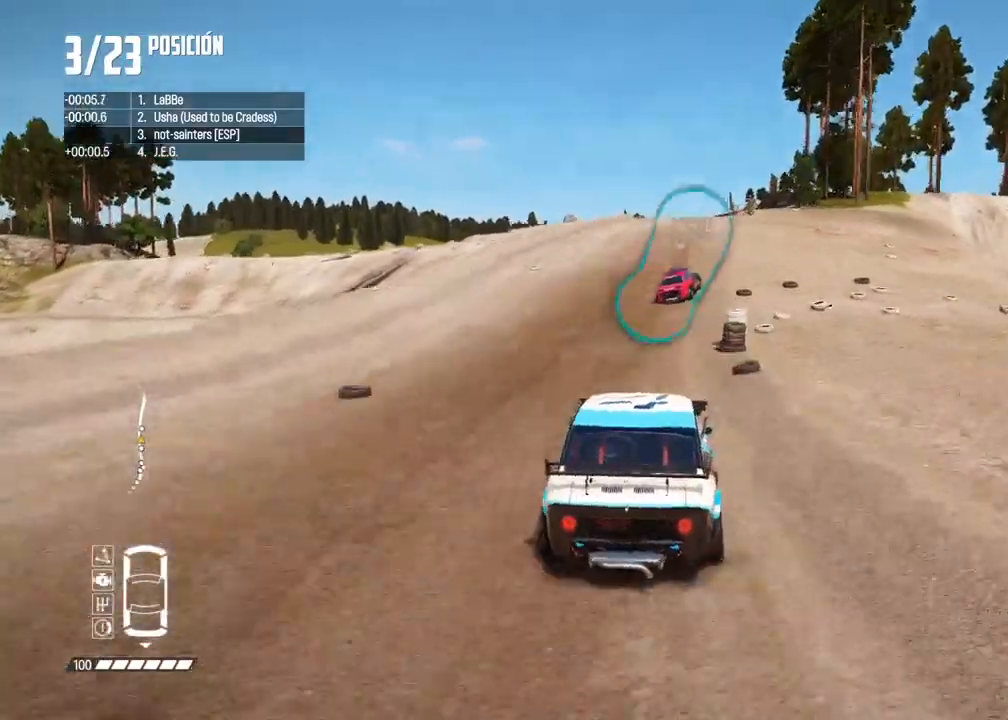
{"buttons": [], "left_stick": "right", "right_stick": "center", "events": [[17, "left_stick", "center"], [83, "R2", "up"], [150, "left_stick", "right"], [317, "left_stick", "center"], [350, "R2", "down"], [350, "right_stick", "up"], [383, "X", "down"], [417, "left_stick", "right"], [467, "X", "up"], [500, "R2", "up"], [500, "right_stick", "center"]]}
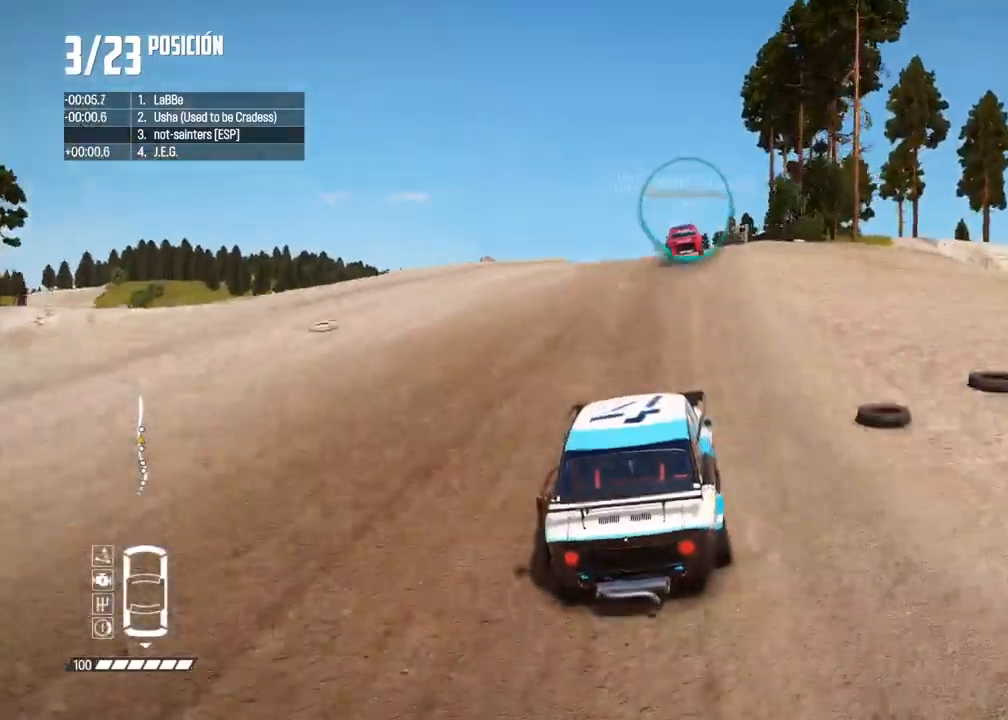
{"buttons": [], "left_stick": "center", "right_stick": "center", "events": [[17, "right_stick", "up"], [33, "right_stick", "center"], [67, "left_stick", "center"], [283, "R2", "down"], [400, "R2", "up"]]}
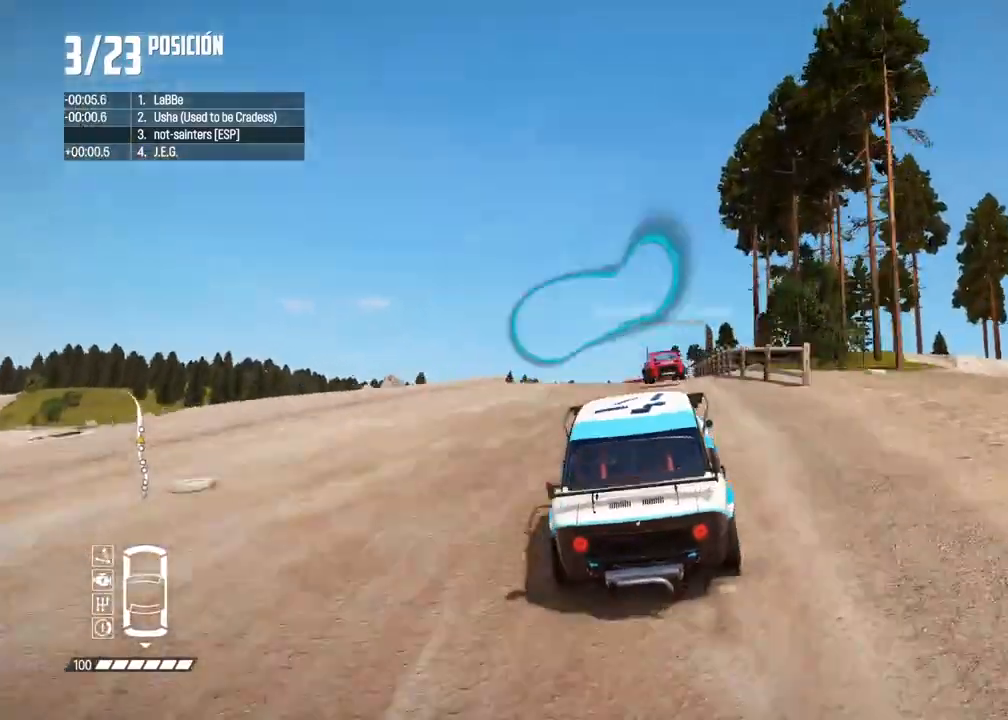
{"buttons": [], "left_stick": "center", "right_stick": "center", "events": []}
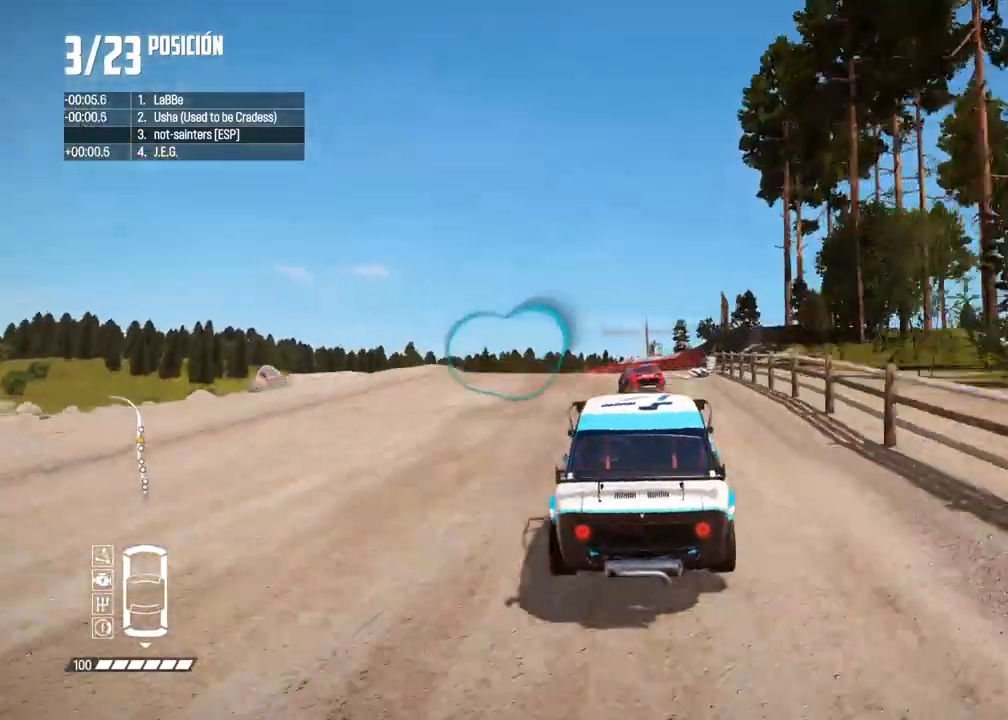
{"buttons": [], "left_stick": "left", "right_stick": "center", "events": [[67, "left_stick", "left"], [283, "left_stick", "center"], [333, "left_stick", "left"], [450, "R2", "down"], [500, "R2", "up"]]}
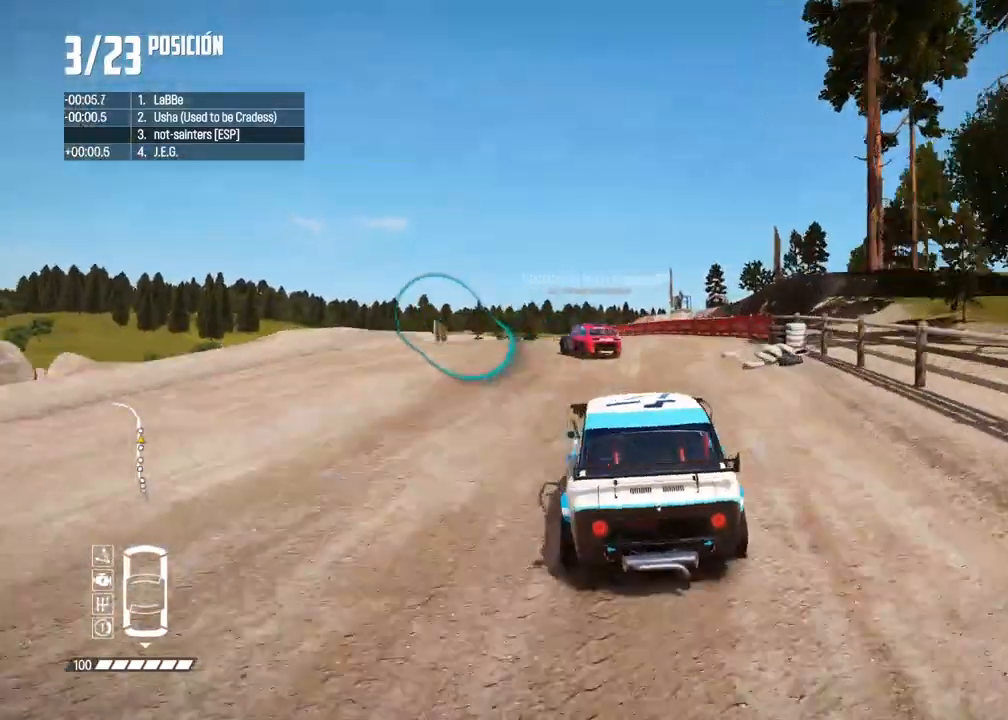
{"buttons": ["R2"], "left_stick": "center", "right_stick": "center", "events": [[183, "L2", "down"], [267, "L2", "up"], [433, "left_stick", "center"], [467, "R2", "down"]]}
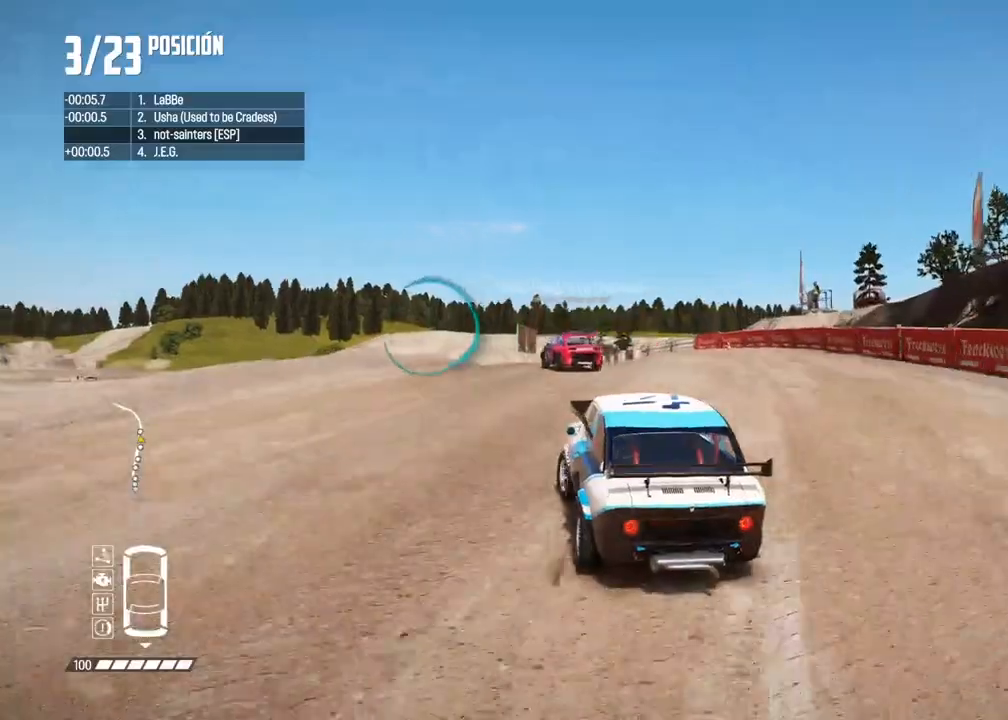
{"buttons": ["R2"], "left_stick": "center", "right_stick": "center", "events": [[33, "R2", "up"], [67, "left_stick", "left"], [167, "left_stick", "center"], [183, "R2", "down"], [267, "R2", "up"], [283, "left_stick", "left"], [333, "R2", "down"], [400, "left_stick", "center"]]}
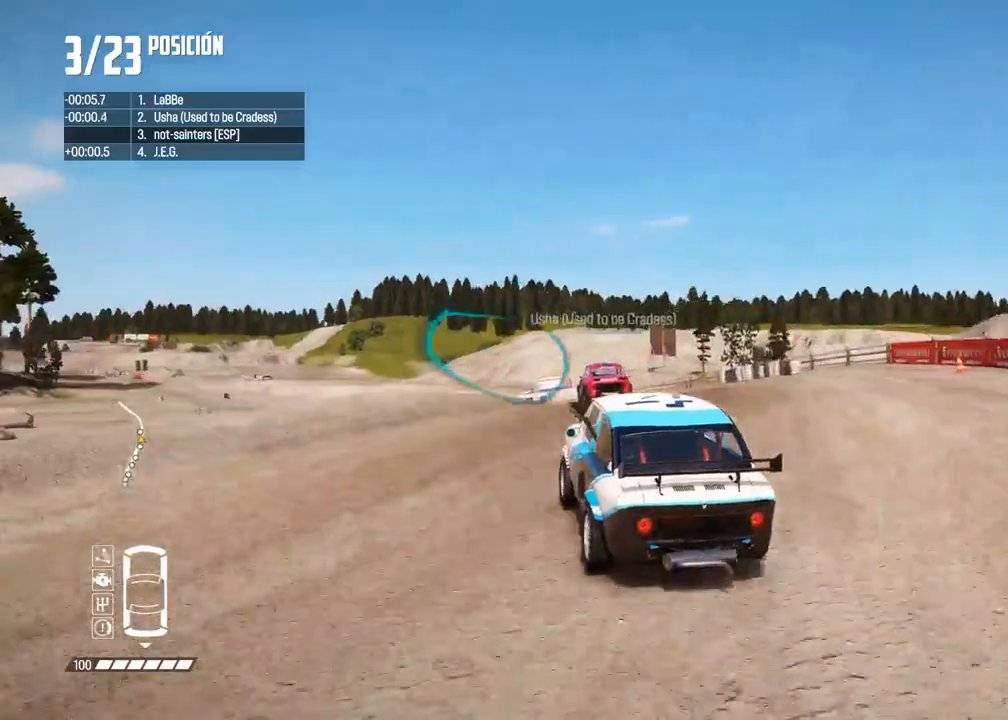
{"buttons": ["R2"], "left_stick": "right", "right_stick": "center", "events": [[50, "left_stick", "right"], [117, "R2", "up"], [267, "left_stick", "center"], [317, "left_stick", "right"], [333, "R2", "down"]]}
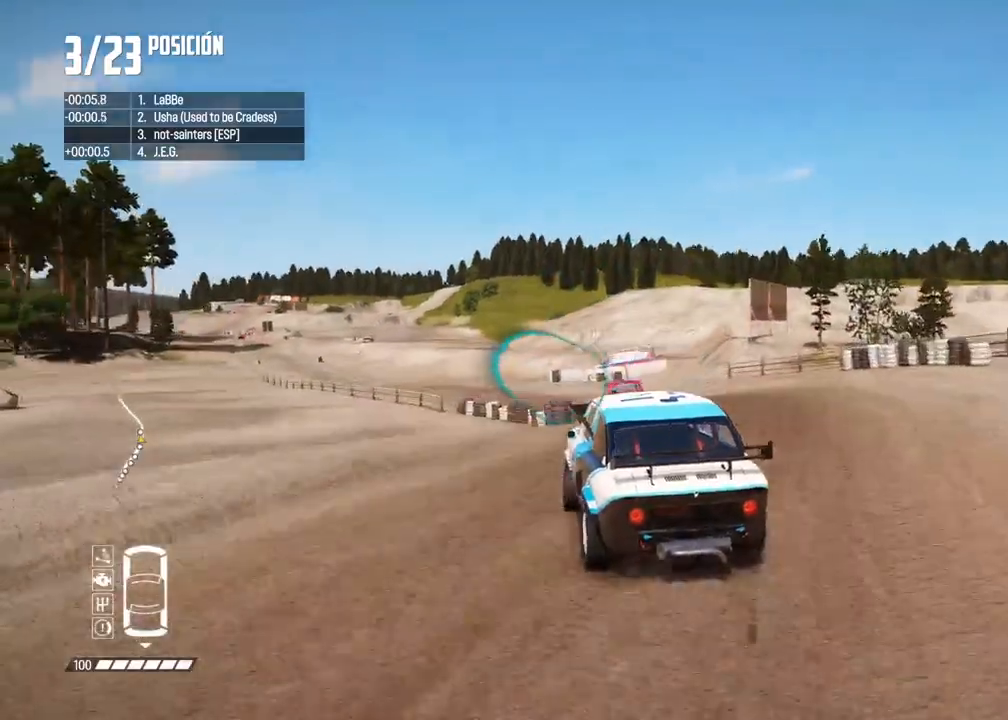
{"buttons": ["R2"], "left_stick": "center", "right_stick": "center", "events": [[200, "left_stick", "center"]]}
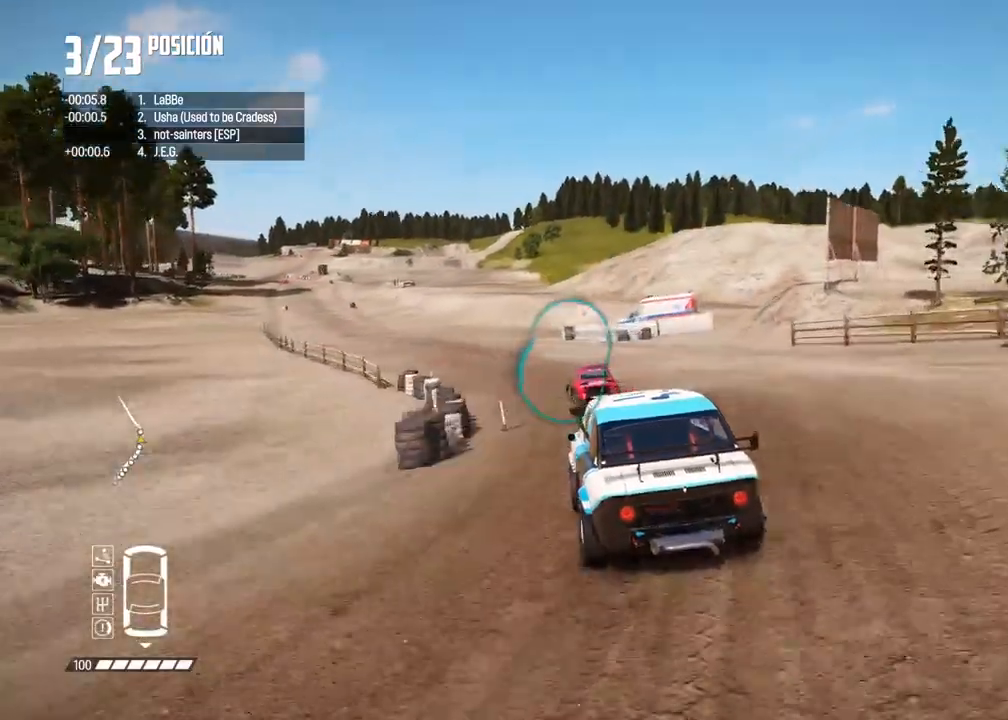
{"buttons": ["R2"], "left_stick": "center", "right_stick": "center", "events": []}
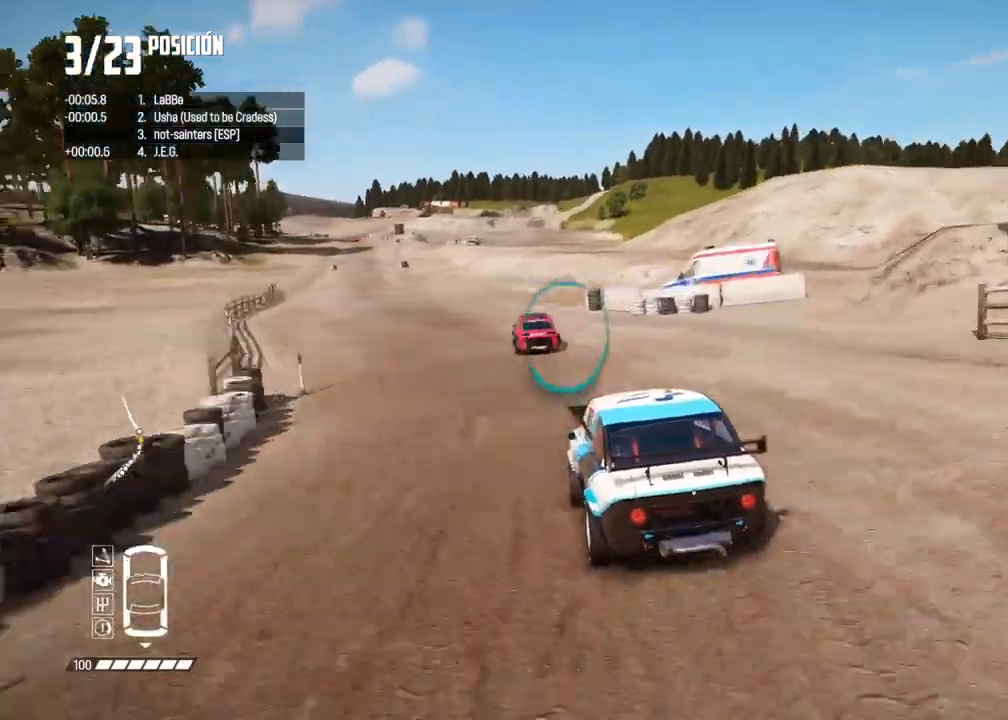
{"buttons": ["R2"], "left_stick": "center", "right_stick": "center", "events": [[133, "left_stick", "left"], [250, "left_stick", "center"]]}
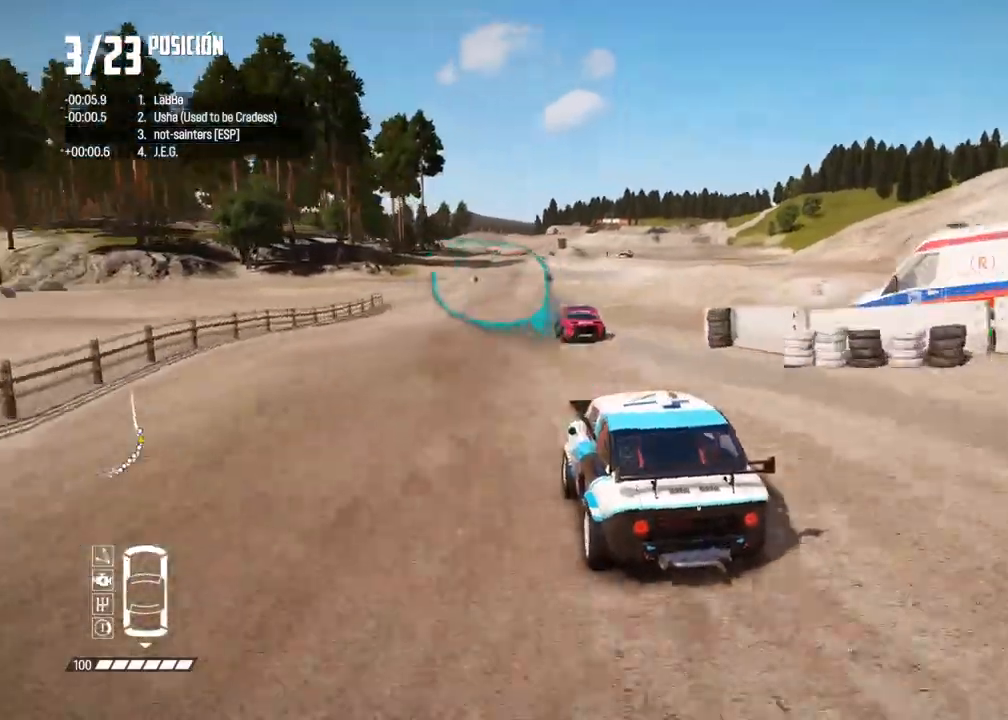
{"buttons": ["R2"], "left_stick": "center", "right_stick": "center", "events": [[67, "left_stick", "right"], [217, "DPAD_DOWN", "down"], [217, "left_stick", "center"], [267, "DPAD_DOWN", "up"]]}
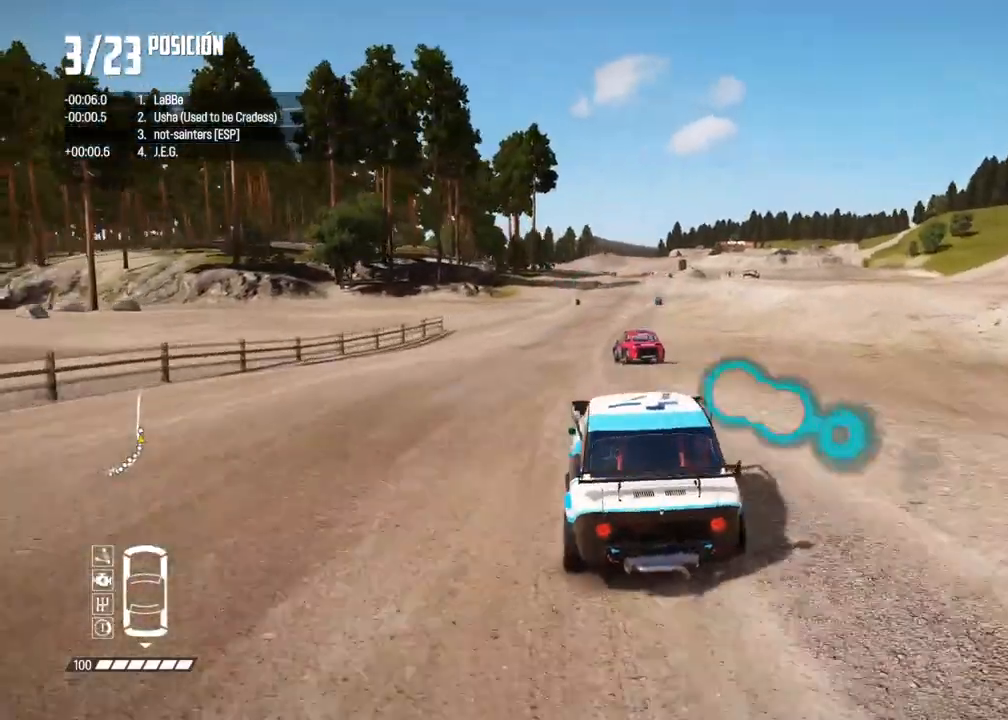
{"buttons": ["R2"], "left_stick": "center", "right_stick": "center", "events": [[17, "left_stick", "right"], [150, "left_stick", "center"], [233, "left_stick", "left"], [383, "left_stick", "center"]]}
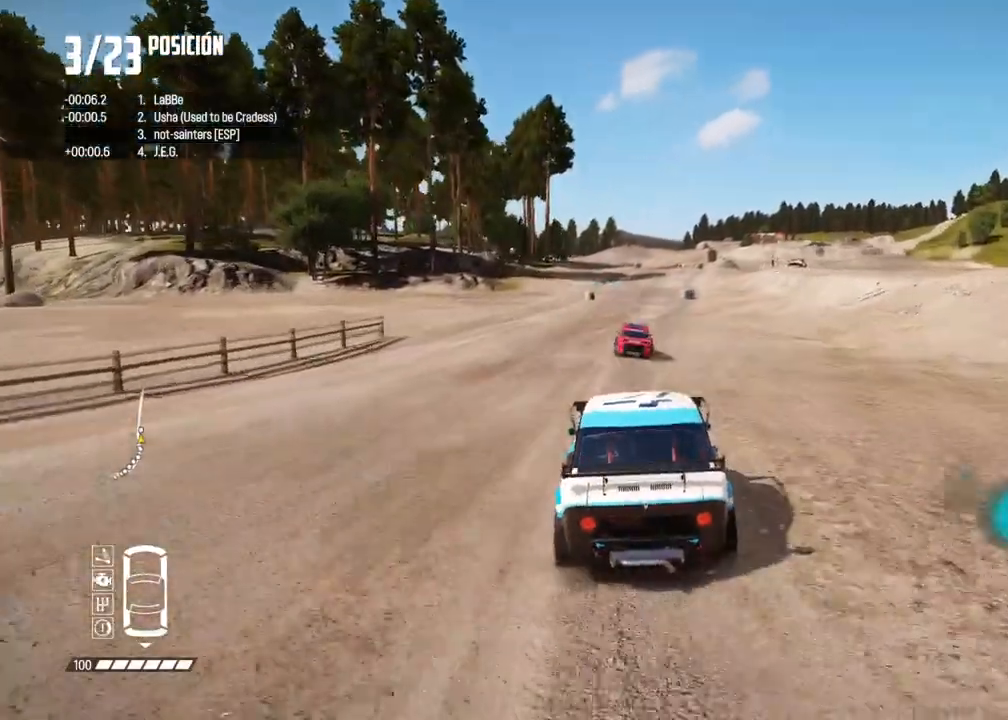
{"buttons": ["R2"], "left_stick": "center", "right_stick": "center", "events": []}
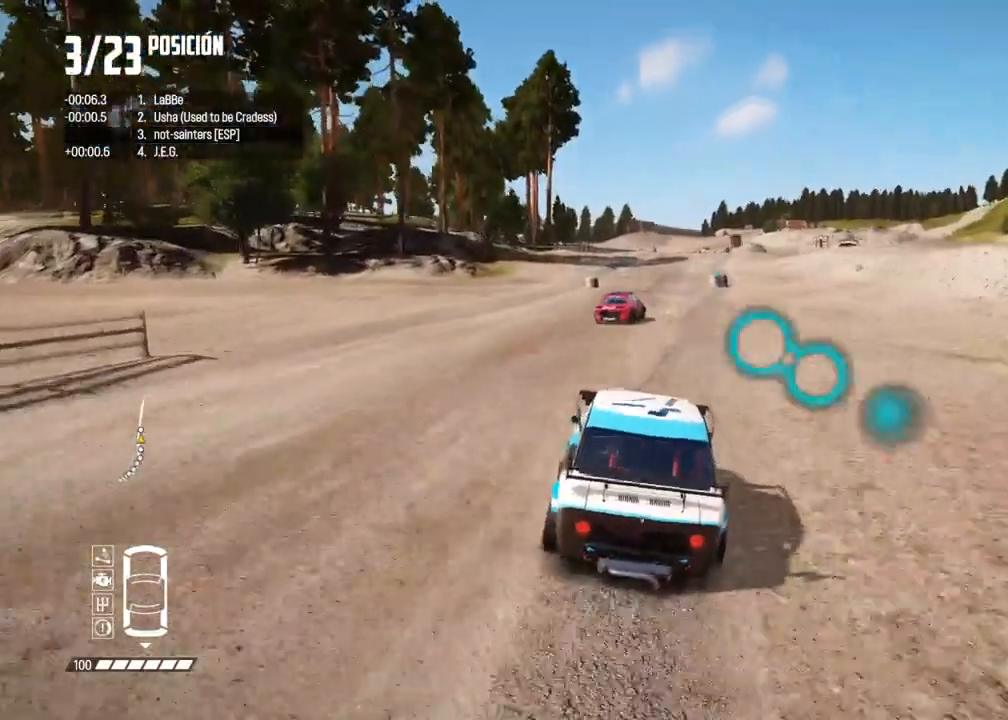
{"buttons": ["R2"], "left_stick": "center", "right_stick": "center", "events": [[333, "left_stick", "right"], [433, "left_stick", "center"]]}
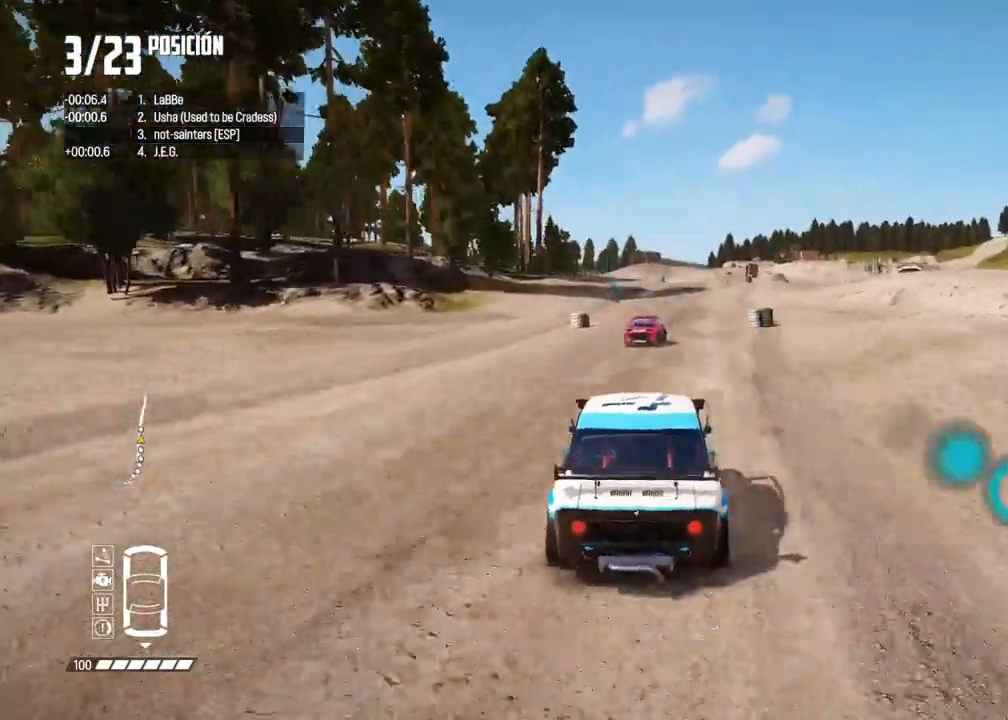
{"buttons": ["R2"], "left_stick": "center", "right_stick": "center", "events": []}
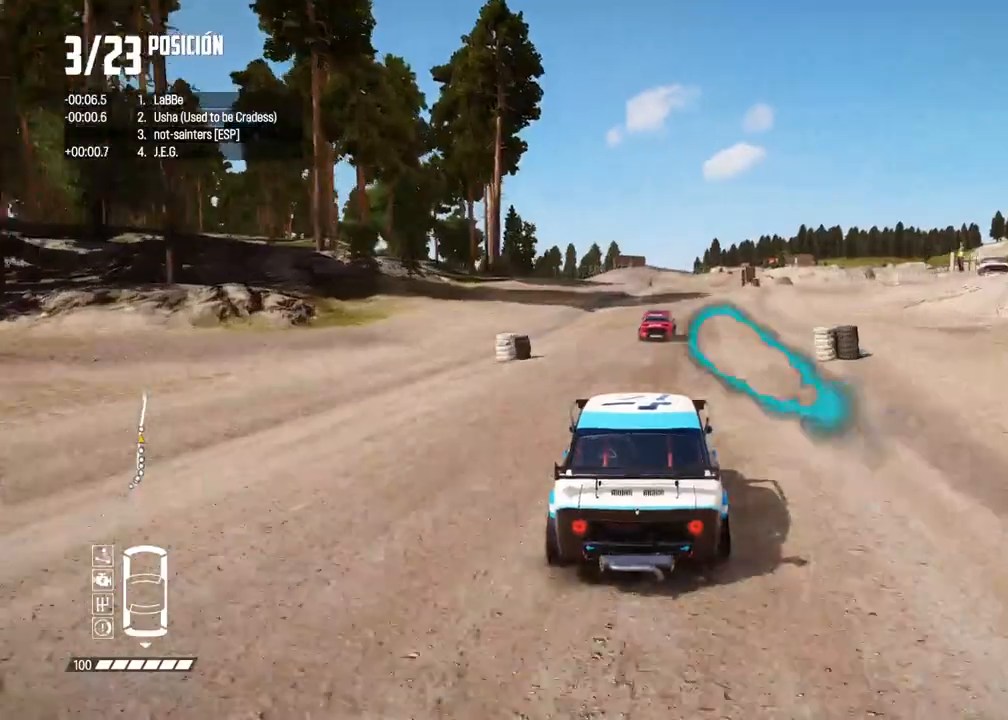
{"buttons": ["R2"], "left_stick": "center", "right_stick": "center", "events": [[17, "left_stick", "right"], [117, "left_stick", "center"], [400, "left_stick", "right"], [500, "left_stick", "center"]]}
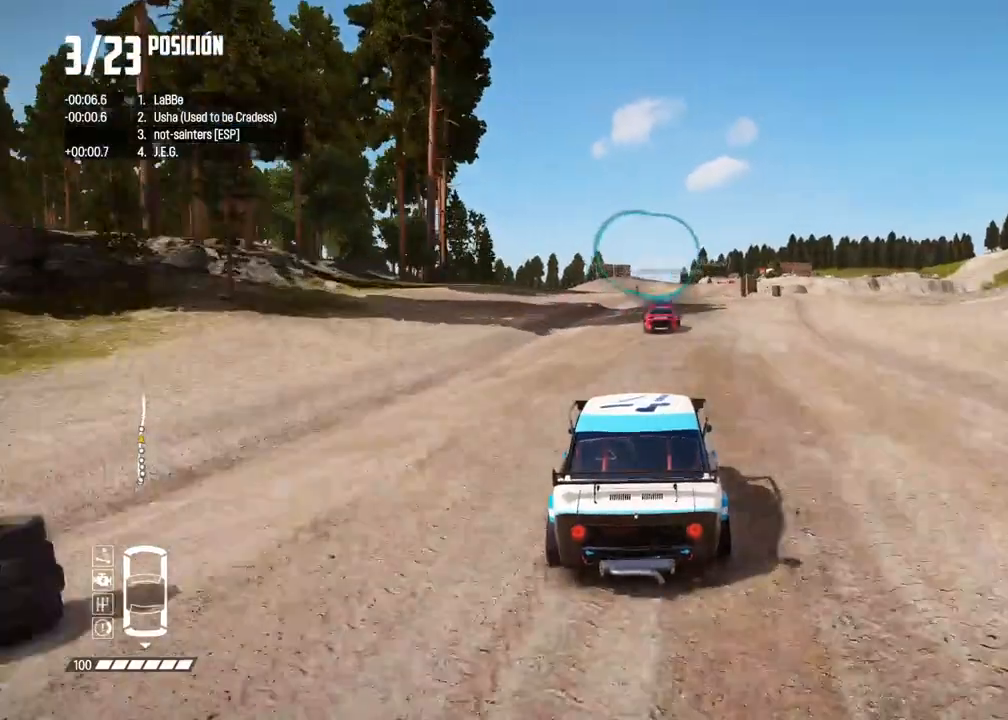
{"buttons": ["R2"], "left_stick": "center", "right_stick": "center", "events": [[133, "left_stick", "right"], [200, "left_stick", "center"], [367, "SELECT", "down"], [417, "SELECT", "up"]]}
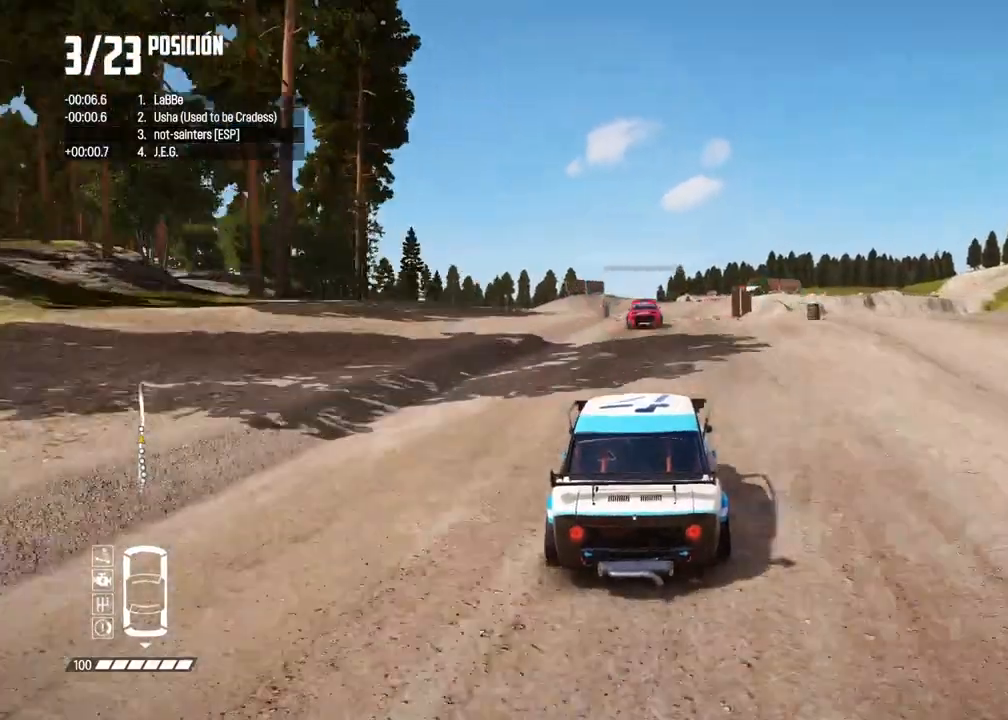
{"buttons": ["R2"], "left_stick": "center", "right_stick": "center", "events": []}
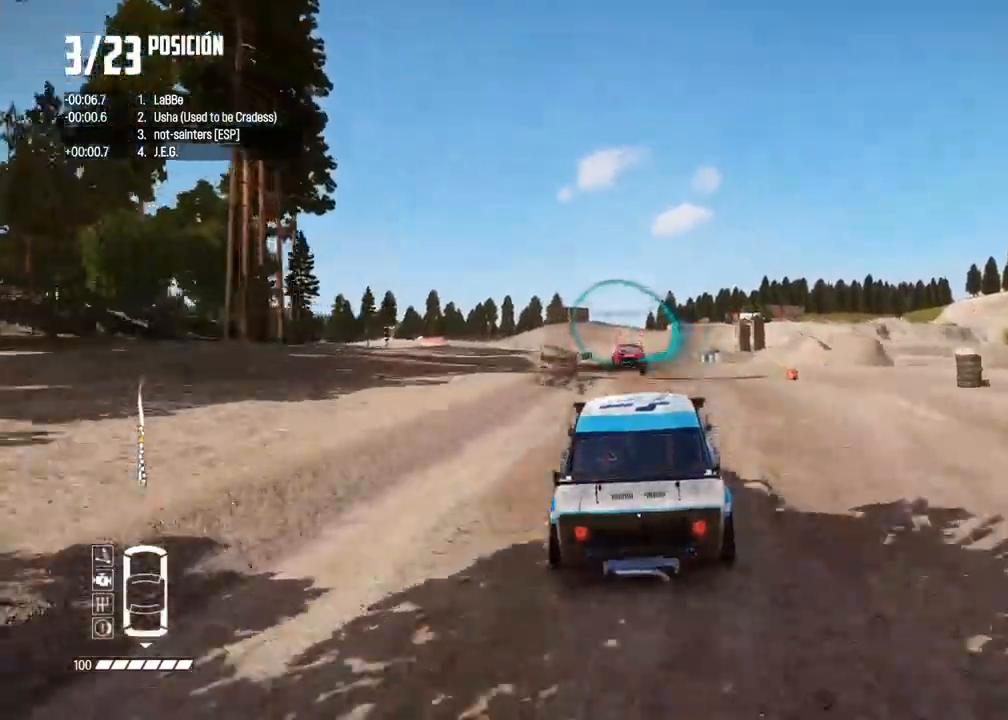
{"buttons": ["R2"], "left_stick": "center", "right_stick": "center", "events": []}
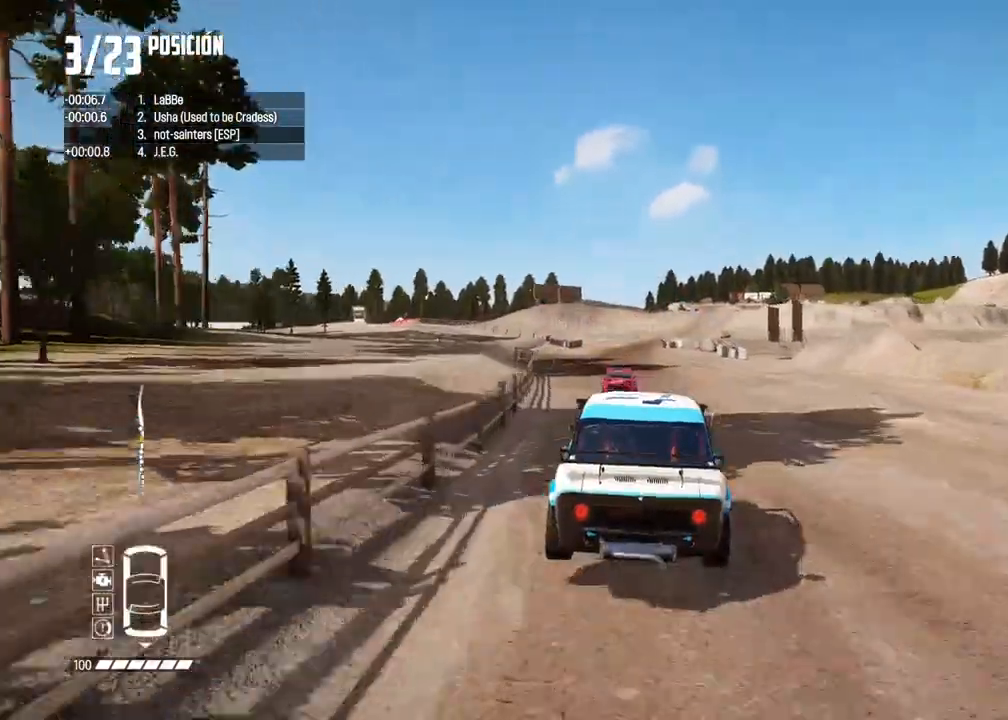
{"buttons": ["R2"], "left_stick": "center", "right_stick": "center", "events": [[233, "left_stick", "left"], [350, "left_stick", "center"]]}